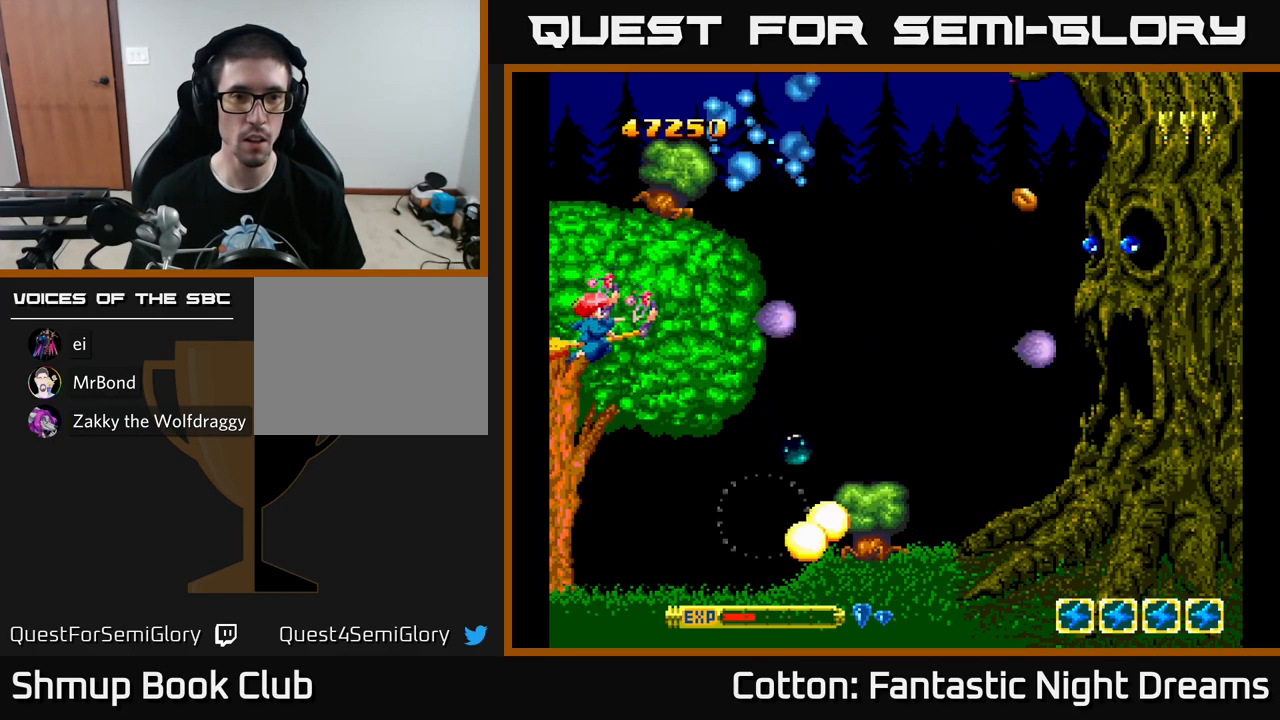
Gameplay with a controller (Xbox layout); each line is a JSON object with the inputs held at the frame after it. "events" lists button and stick changes between this image and that frame as [ms after this image, input, new state], when the widget could be followed in between. Not read: GUIDE.
{"buttons": ["B", "Y", "DPAD_DOWN"], "left_stick": "center", "right_stick": "center", "events": [[417, "DPAD_DOWN", "down"]]}
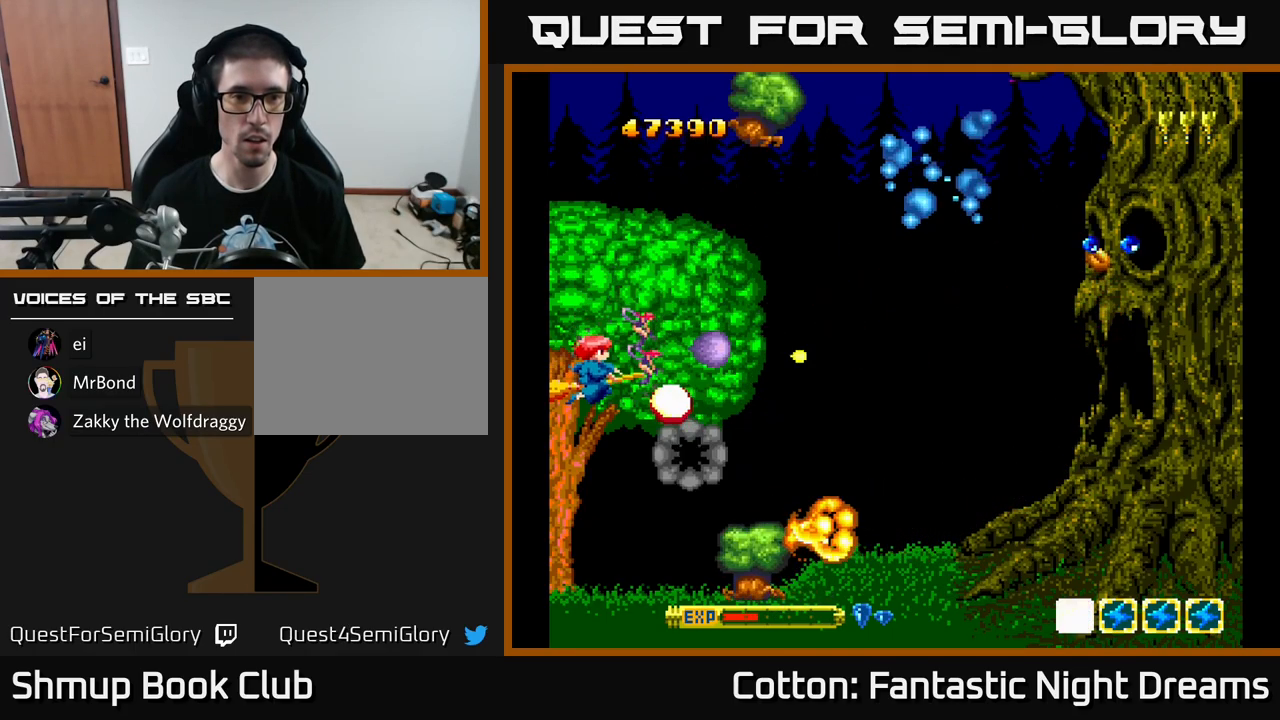
{"buttons": ["B", "Y", "DPAD_UP"], "left_stick": "center", "right_stick": "center", "events": [[50, "DPAD_DOWN", "up"], [133, "DPAD_DOWN", "down"], [250, "DPAD_DOWN", "up"], [300, "DPAD_LEFT", "down"], [300, "DPAD_UP", "down"], [333, "DPAD_LEFT", "up"]]}
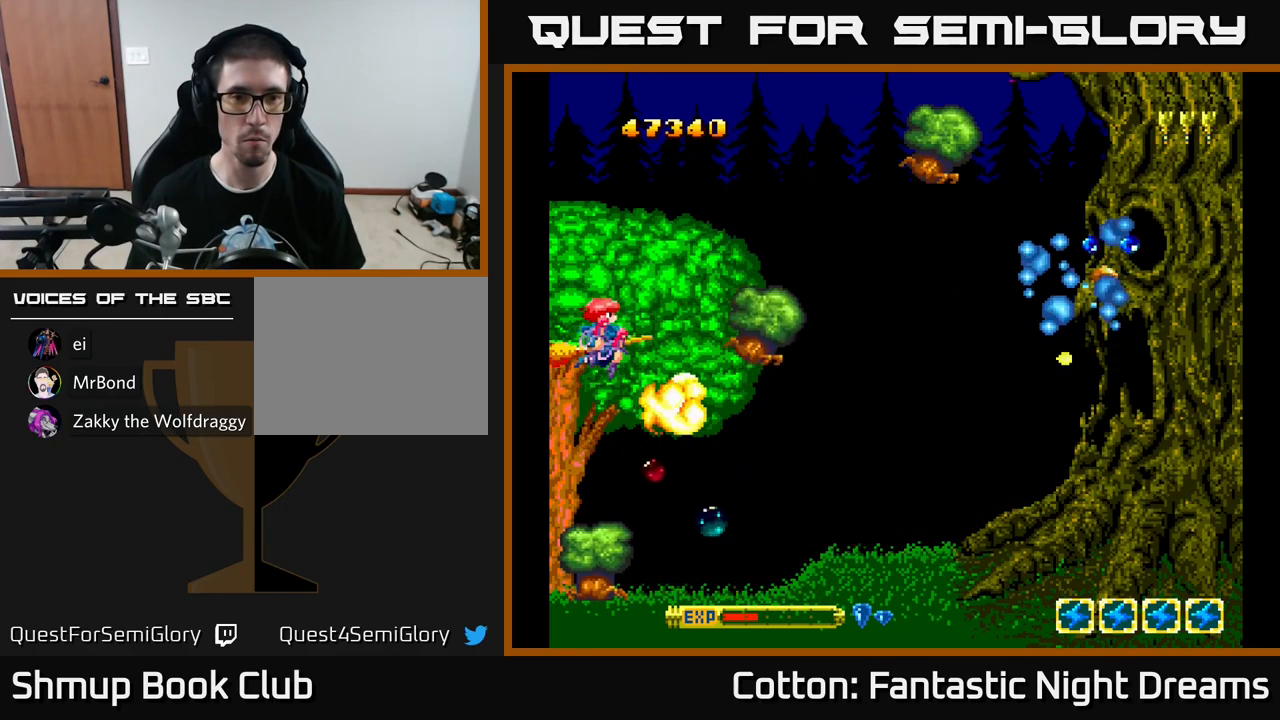
{"buttons": ["B", "Y", "DPAD_UP"], "left_stick": "center", "right_stick": "center", "events": [[17, "DPAD_RIGHT", "down"], [17, "DPAD_UP", "up"], [67, "DPAD_DOWN", "down"], [83, "DPAD_RIGHT", "up"], [267, "DPAD_DOWN", "up"], [283, "DPAD_LEFT", "down"], [400, "DPAD_UP", "down"], [417, "DPAD_LEFT", "up"]]}
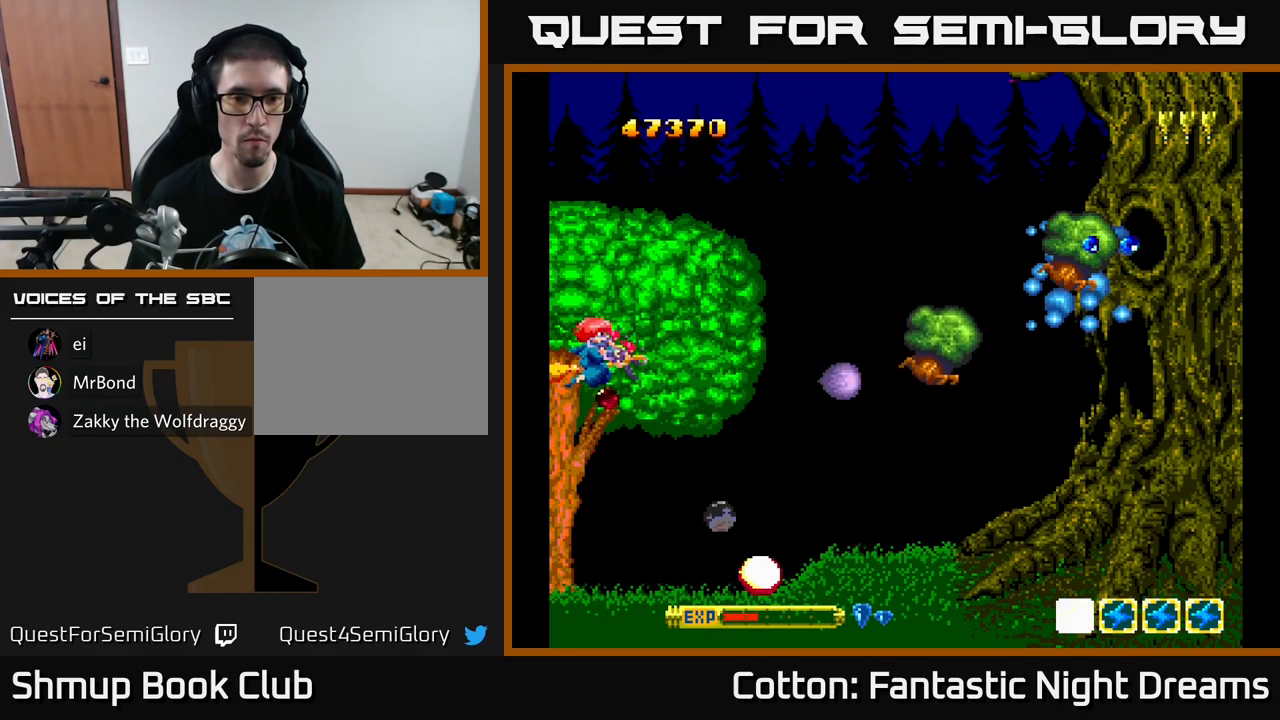
{"buttons": ["B", "Y"], "left_stick": "center", "right_stick": "center", "events": [[50, "DPAD_RIGHT", "down"], [67, "DPAD_UP", "up"], [200, "DPAD_RIGHT", "up"], [250, "DPAD_UP", "down"], [350, "DPAD_UP", "up"], [400, "DPAD_DOWN", "down"], [500, "DPAD_DOWN", "up"]]}
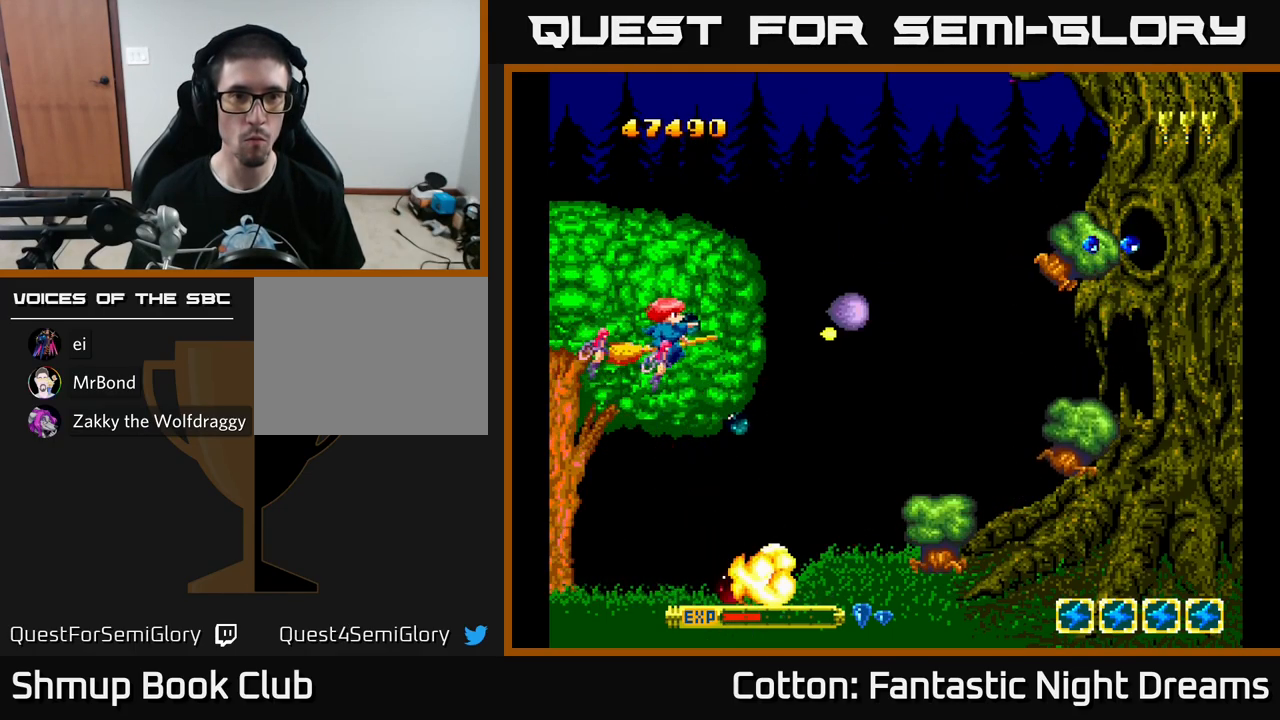
{"buttons": ["B", "Y"], "left_stick": "center", "right_stick": "center", "events": [[150, "DPAD_DOWN", "down"], [500, "DPAD_DOWN", "up"]]}
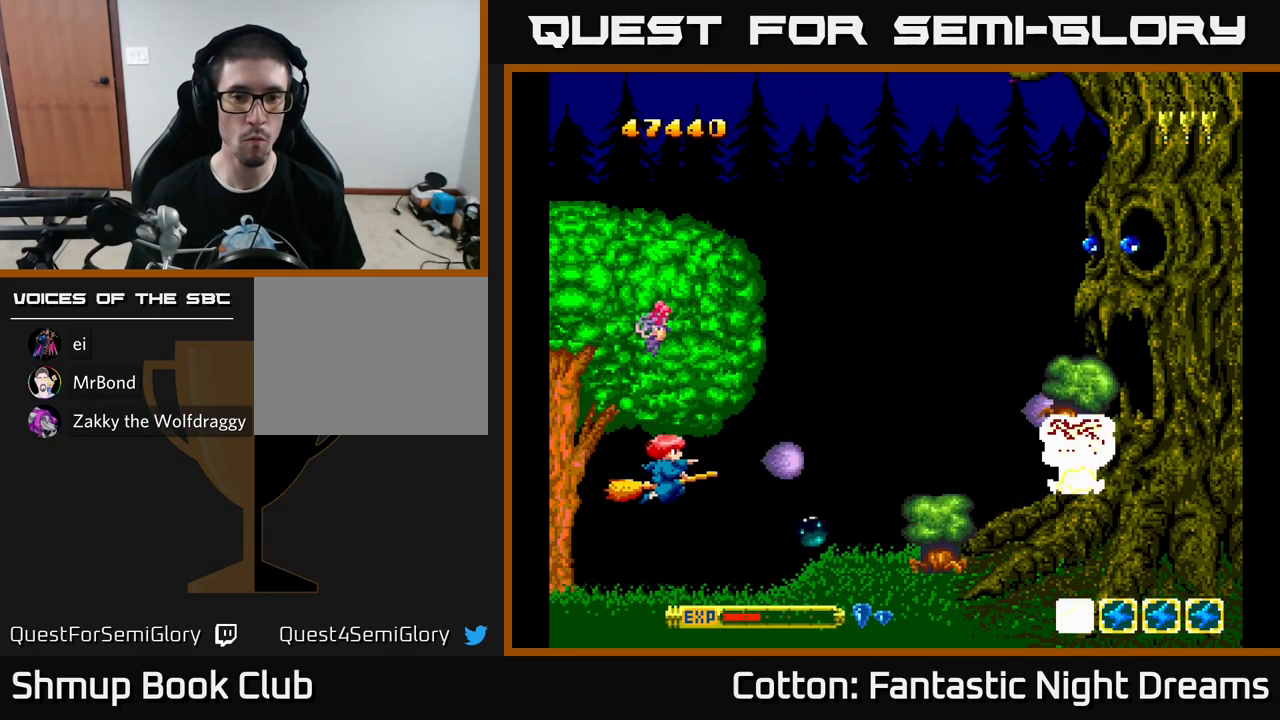
{"buttons": ["B", "Y"], "left_stick": "center", "right_stick": "center", "events": [[250, "DPAD_DOWN", "down"], [333, "DPAD_DOWN", "up"]]}
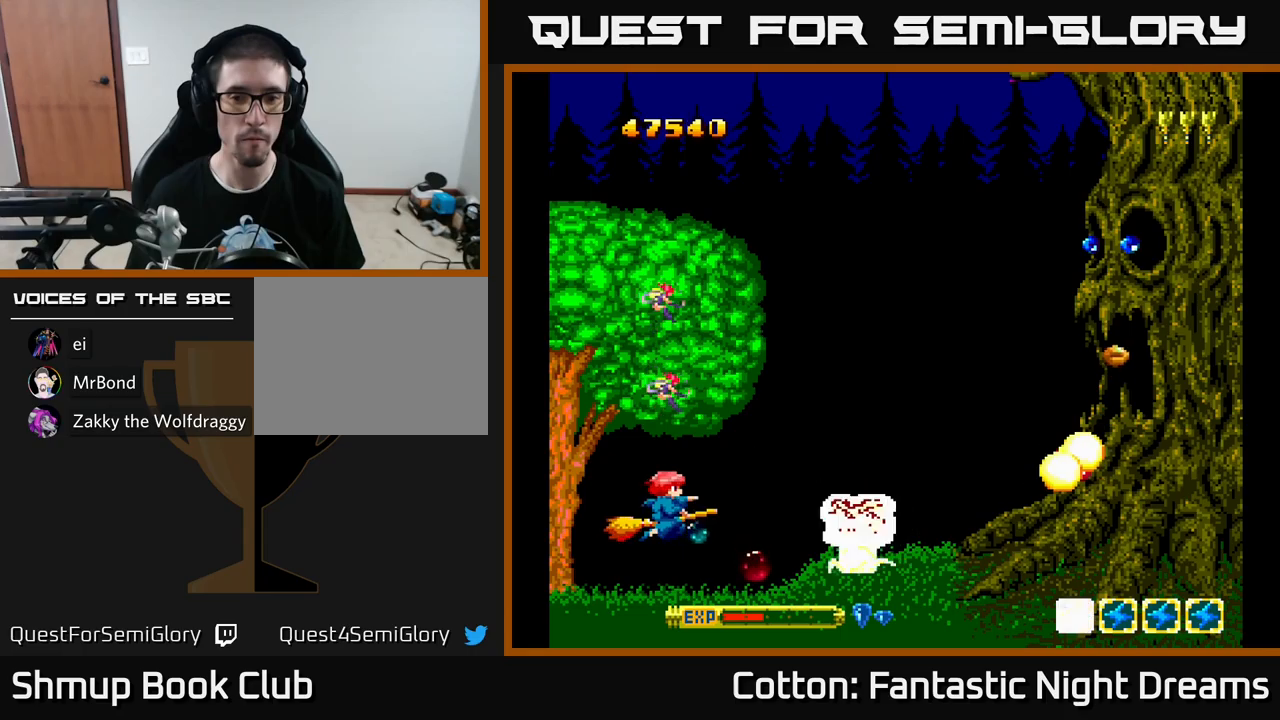
{"buttons": ["B", "Y"], "left_stick": "center", "right_stick": "center", "events": [[17, "DPAD_LEFT", "down"], [134, "DPAD_LEFT", "up"]]}
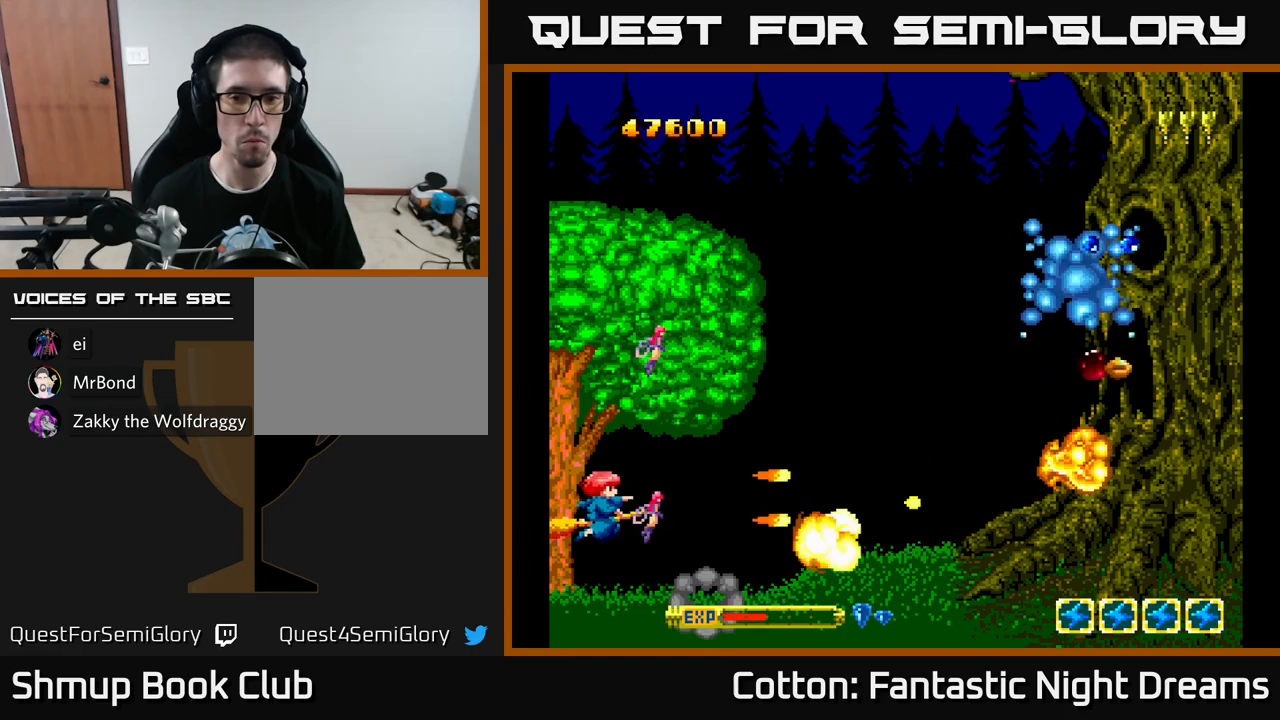
{"buttons": ["B", "Y", "DPAD_UP"], "left_stick": "center", "right_stick": "center", "events": [[167, "DPAD_UP", "down"]]}
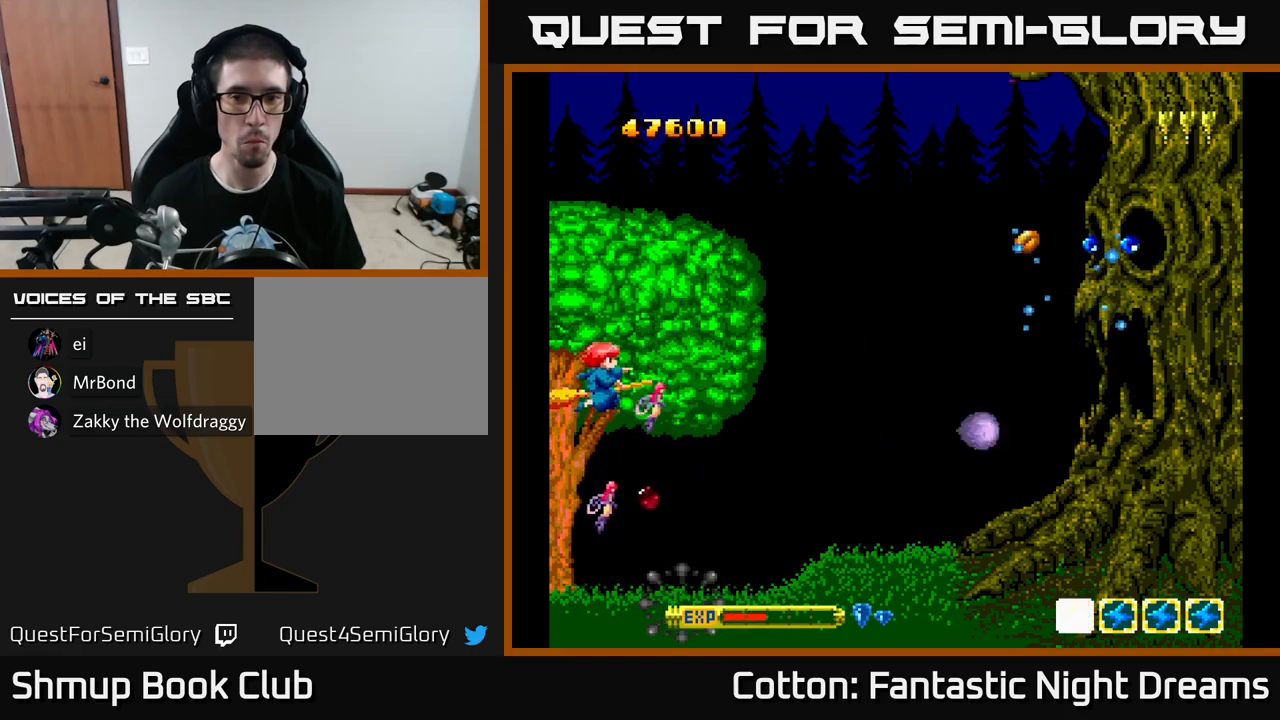
{"buttons": ["B", "Y", "DPAD_UP"], "left_stick": "center", "right_stick": "center", "events": [[367, "DPAD_UP", "up"], [467, "DPAD_UP", "down"]]}
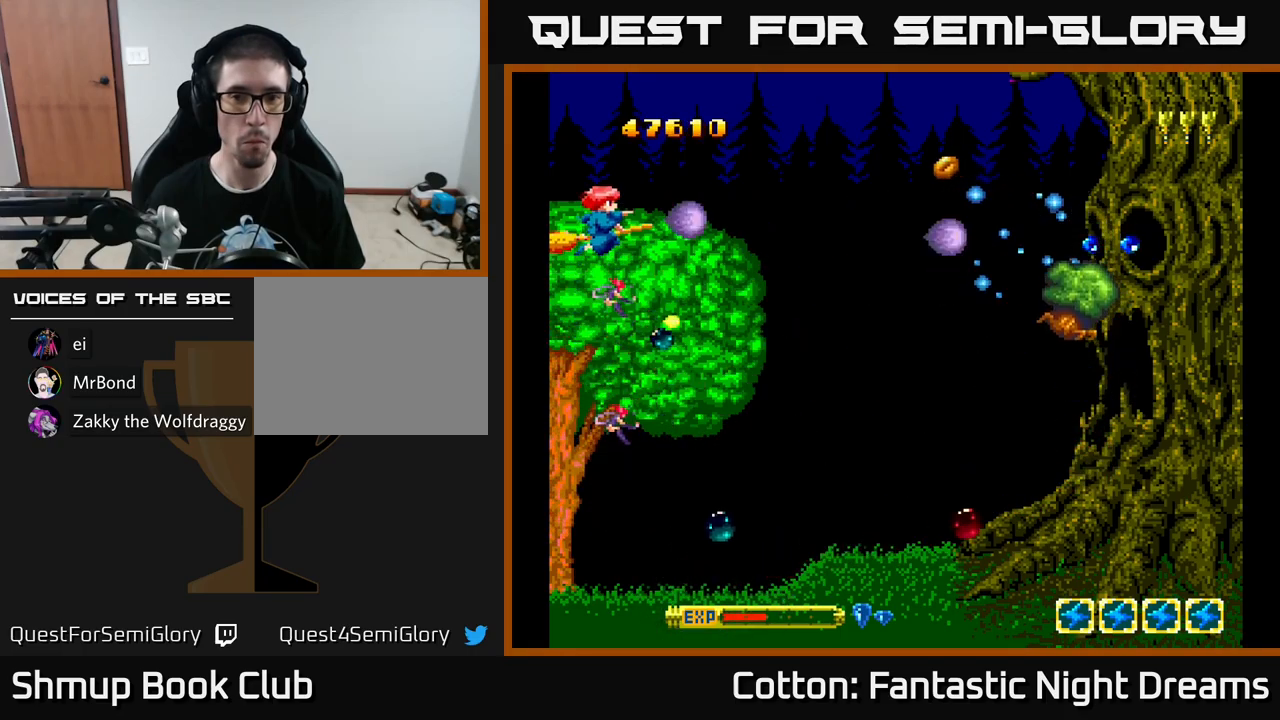
{"buttons": ["B", "Y", "DPAD_DOWN", "DPAD_RIGHT"], "left_stick": "center", "right_stick": "center", "events": [[100, "DPAD_UP", "up"], [167, "DPAD_DOWN", "down"], [467, "DPAD_RIGHT", "down"]]}
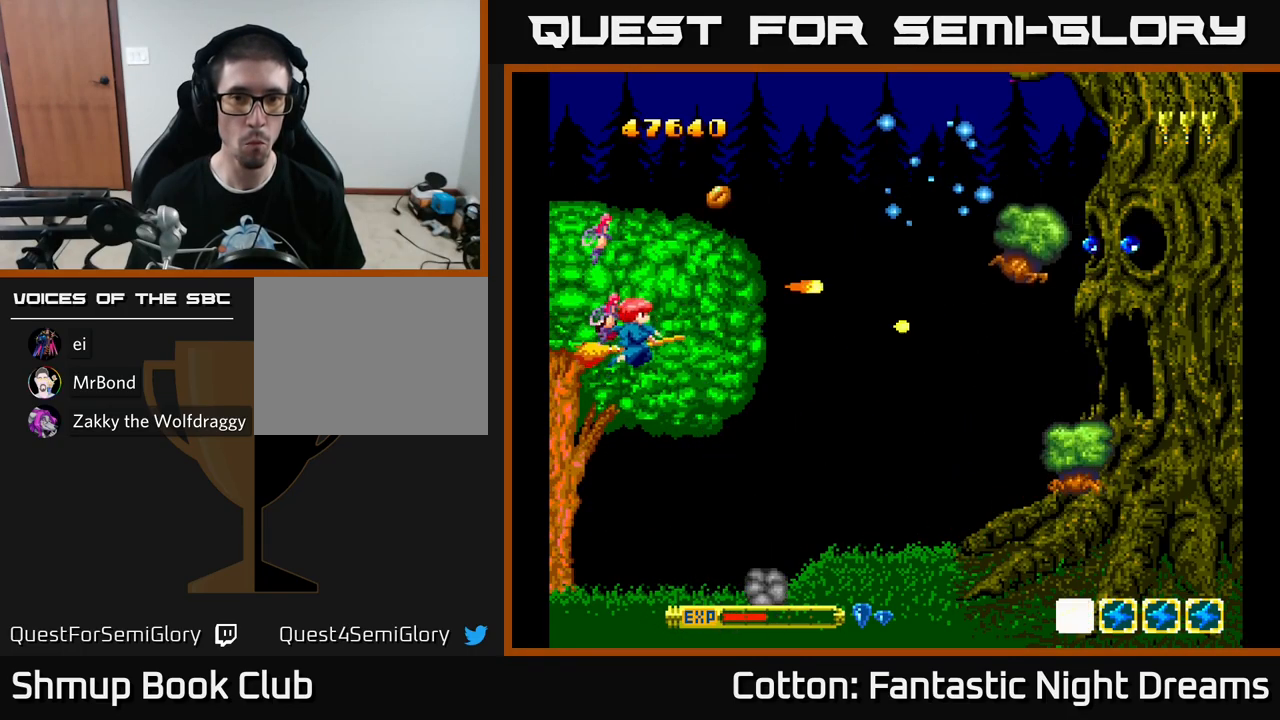
{"buttons": ["B", "Y", "DPAD_DOWN"], "left_stick": "center", "right_stick": "center", "events": [[17, "DPAD_RIGHT", "up"], [134, "DPAD_RIGHT", "down"], [167, "DPAD_DOWN", "up"], [300, "DPAD_DOWN", "down"], [350, "DPAD_RIGHT", "up"]]}
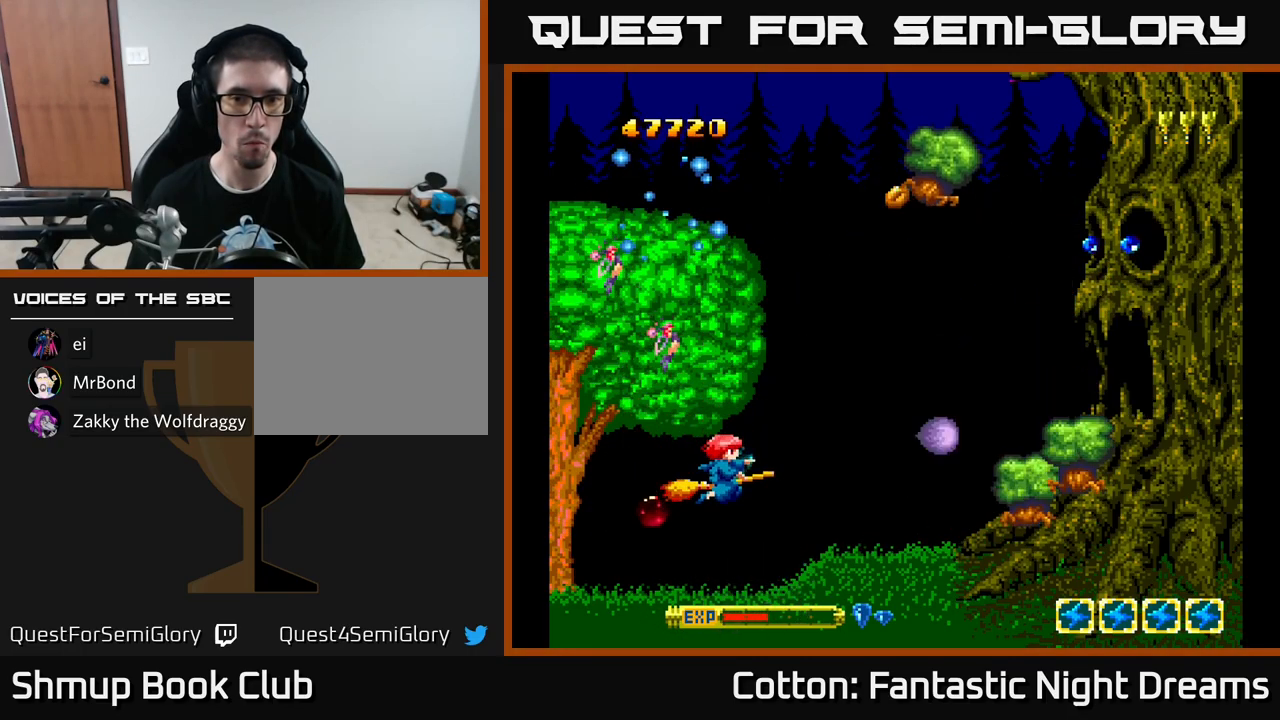
{"buttons": ["B", "Y"], "left_stick": "center", "right_stick": "center", "events": [[17, "DPAD_DOWN", "up"], [200, "DPAD_RIGHT", "down"], [317, "DPAD_RIGHT", "up"]]}
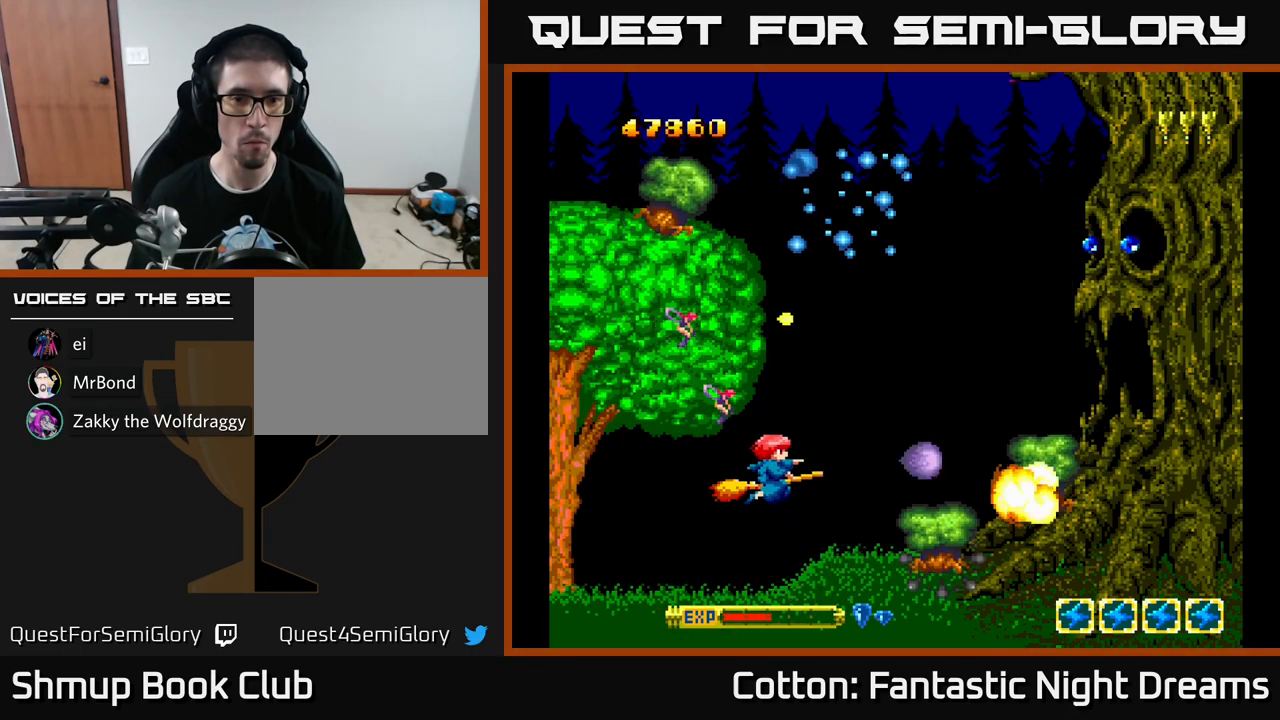
{"buttons": ["B", "Y", "DPAD_UP", "DPAD_LEFT"], "left_stick": "center", "right_stick": "center", "events": [[300, "DPAD_RIGHT", "down"], [400, "DPAD_RIGHT", "up"], [434, "DPAD_UP", "down"], [467, "DPAD_LEFT", "down"]]}
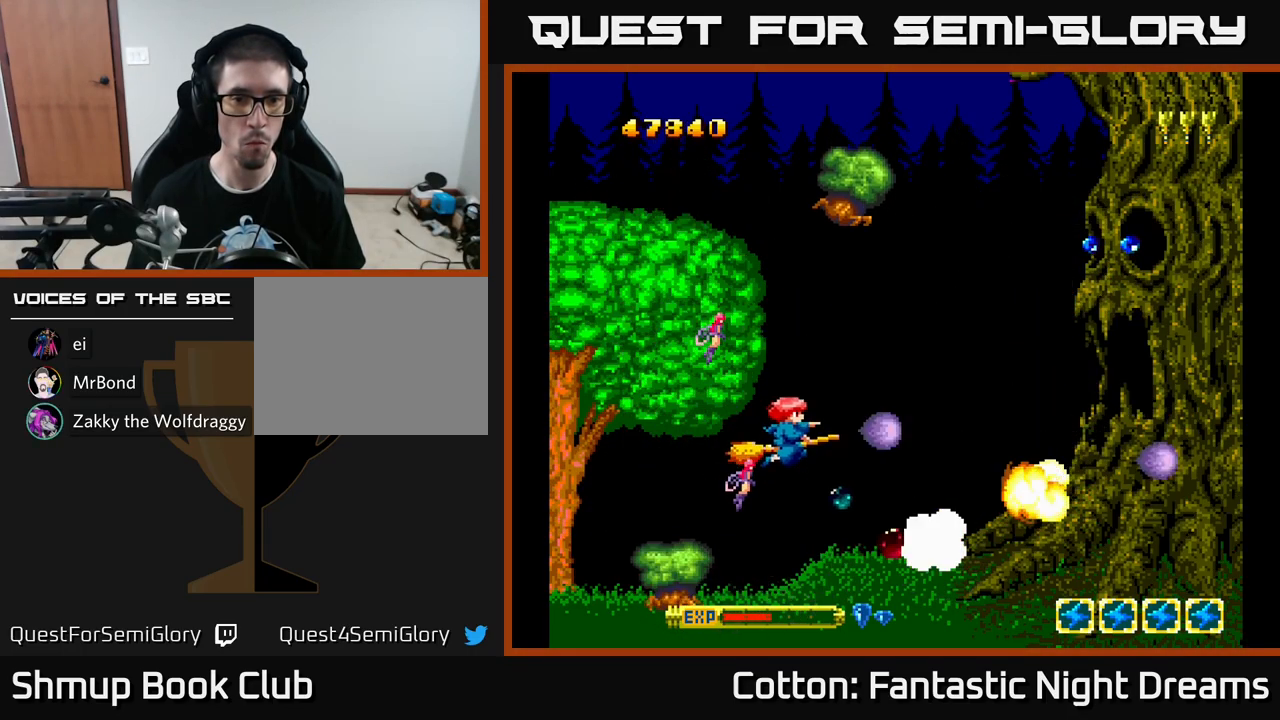
{"buttons": ["B", "Y", "DPAD_DOWN"], "left_stick": "center", "right_stick": "center", "events": [[267, "DPAD_LEFT", "up"], [317, "DPAD_UP", "up"], [334, "DPAD_RIGHT", "down"], [350, "DPAD_DOWN", "down"], [350, "DPAD_RIGHT", "up"]]}
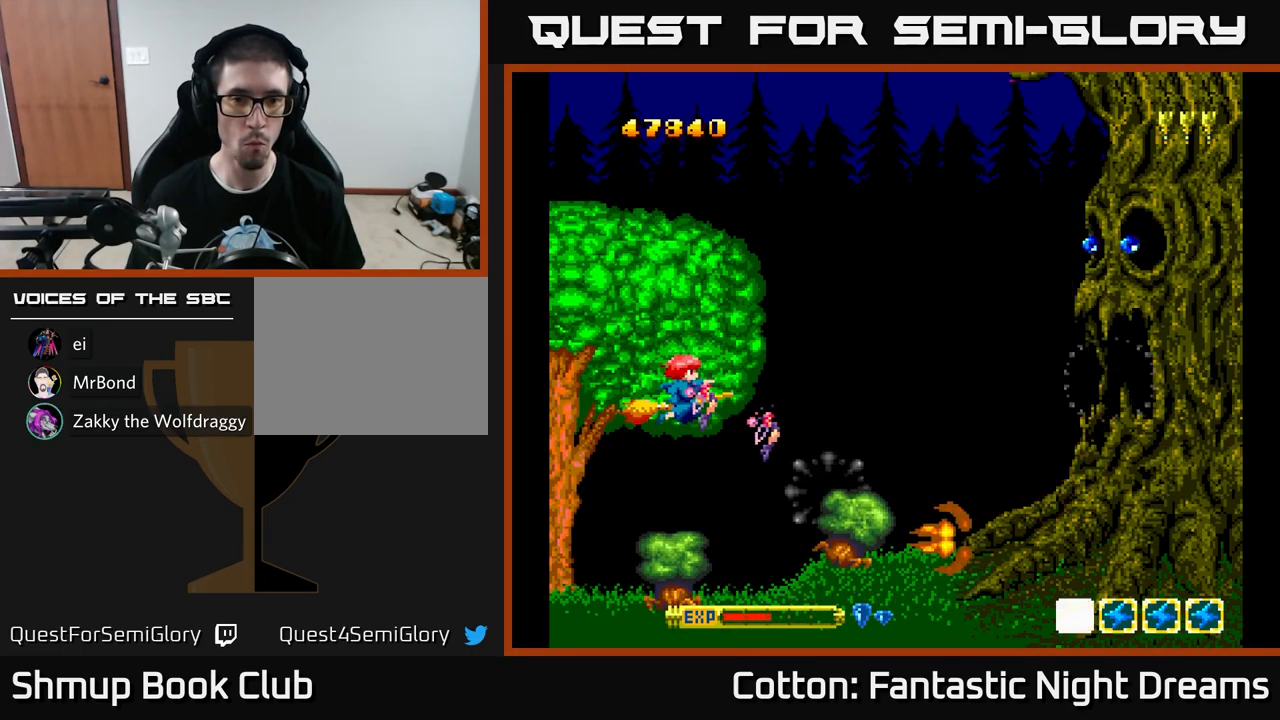
{"buttons": ["B", "Y", "DPAD_LEFT"], "left_stick": "center", "right_stick": "center", "events": [[150, "DPAD_DOWN", "up"], [200, "DPAD_UP", "down"], [317, "DPAD_LEFT", "down"], [317, "DPAD_UP", "up"]]}
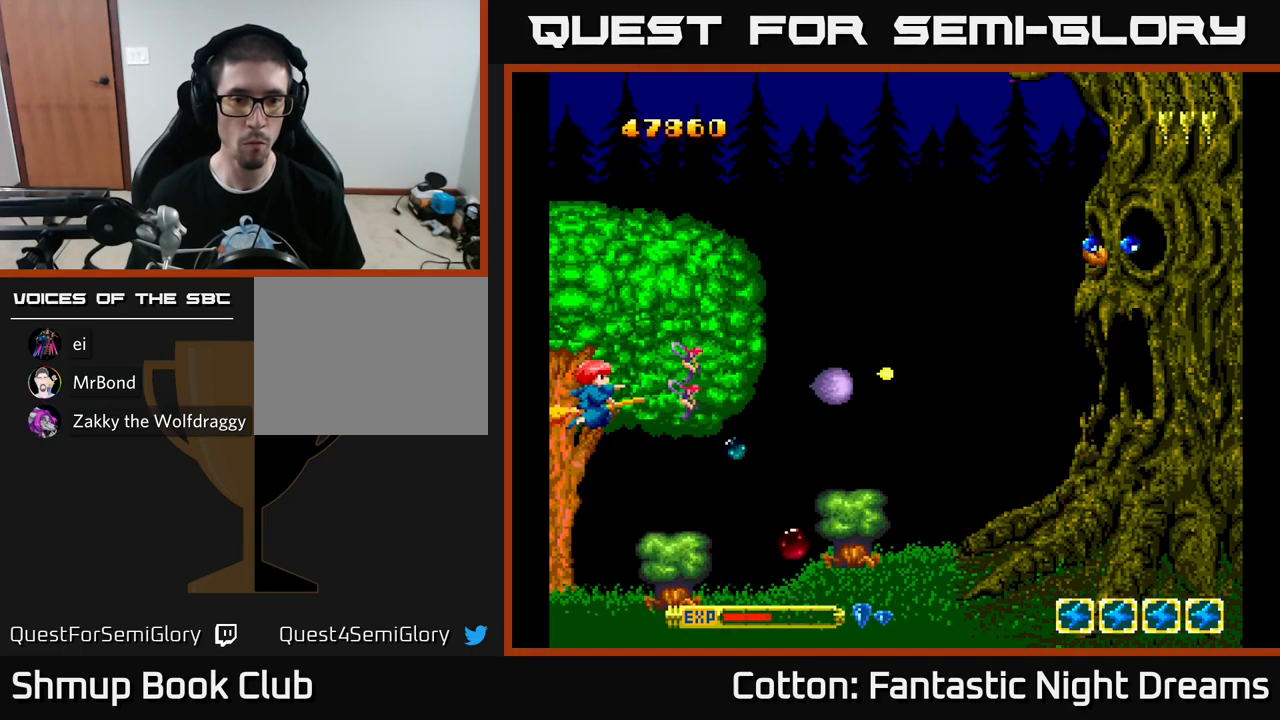
{"buttons": ["B", "Y", "DPAD_UP", "DPAD_RIGHT"], "left_stick": "center", "right_stick": "center", "events": [[50, "DPAD_DOWN", "down"], [84, "DPAD_LEFT", "up"], [184, "DPAD_DOWN", "up"], [200, "DPAD_LEFT", "down"], [250, "DPAD_UP", "down"], [317, "DPAD_LEFT", "up"], [400, "DPAD_UP", "up"], [417, "DPAD_RIGHT", "down"], [467, "DPAD_UP", "down"]]}
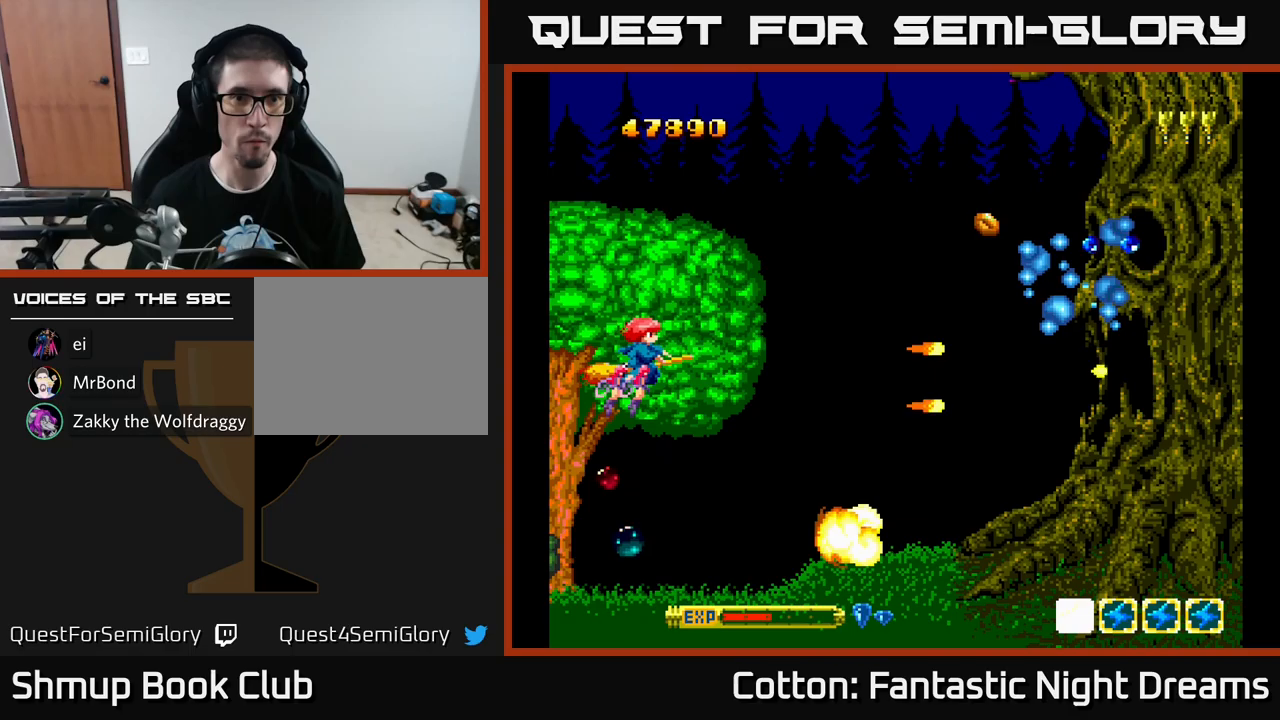
{"buttons": ["B", "Y", "DPAD_DOWN", "DPAD_LEFT"], "left_stick": "center", "right_stick": "center", "events": [[133, "DPAD_RIGHT", "up"], [317, "DPAD_LEFT", "down"], [367, "DPAD_UP", "up"], [433, "DPAD_DOWN", "down"]]}
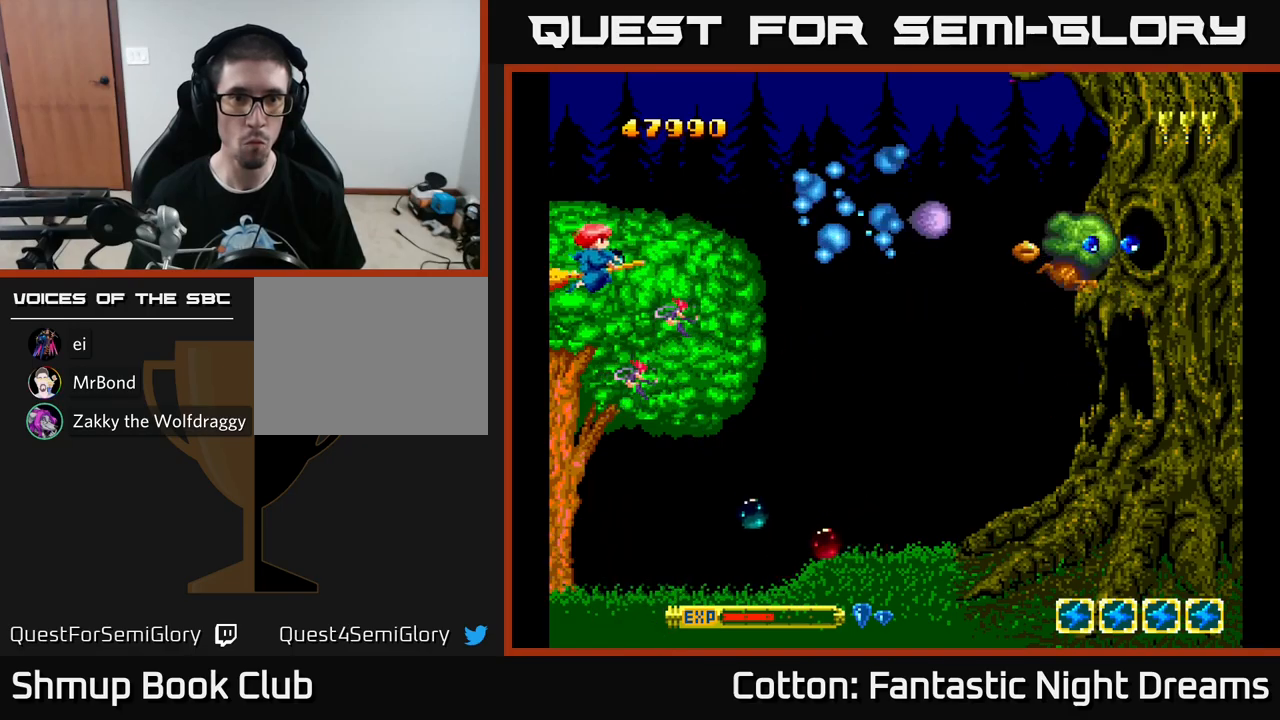
{"buttons": ["B", "Y"], "left_stick": "center", "right_stick": "center", "events": [[100, "DPAD_DOWN", "up"], [133, "DPAD_UP", "down"], [200, "DPAD_LEFT", "up"], [217, "DPAD_UP", "up"]]}
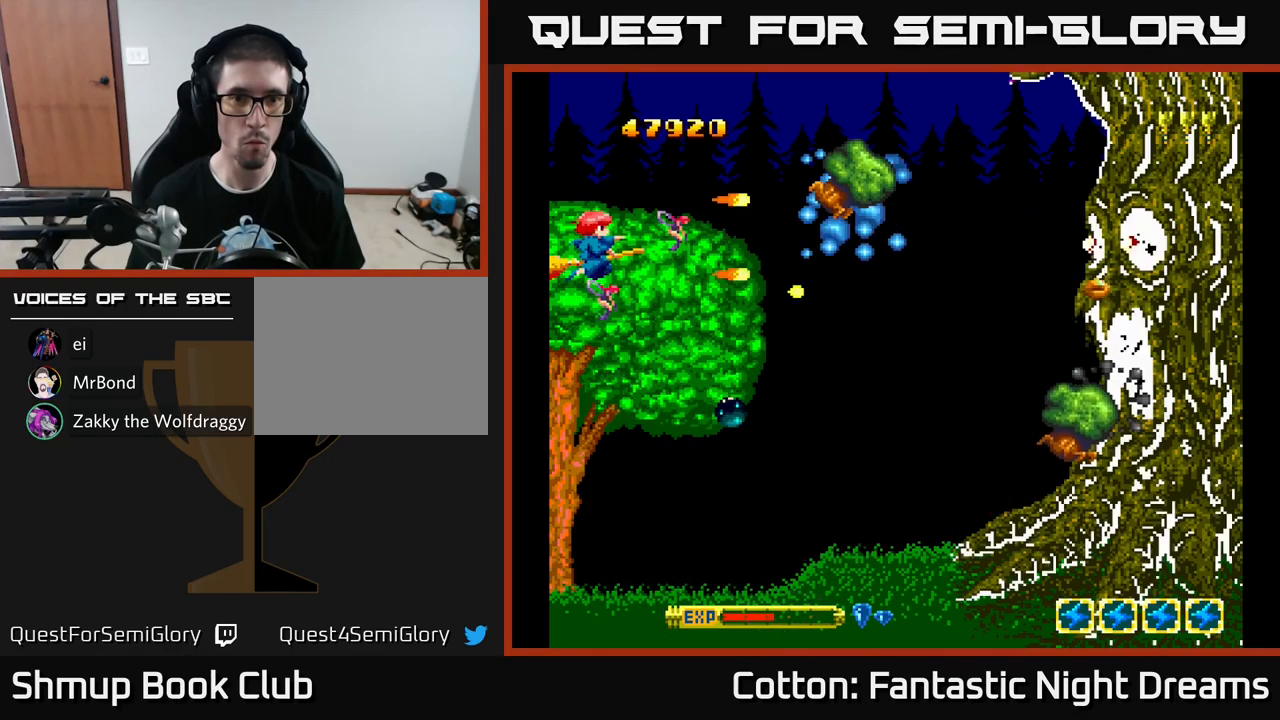
{"buttons": ["B", "Y", "DPAD_DOWN"], "left_stick": "center", "right_stick": "center", "events": [[450, "DPAD_DOWN", "down"]]}
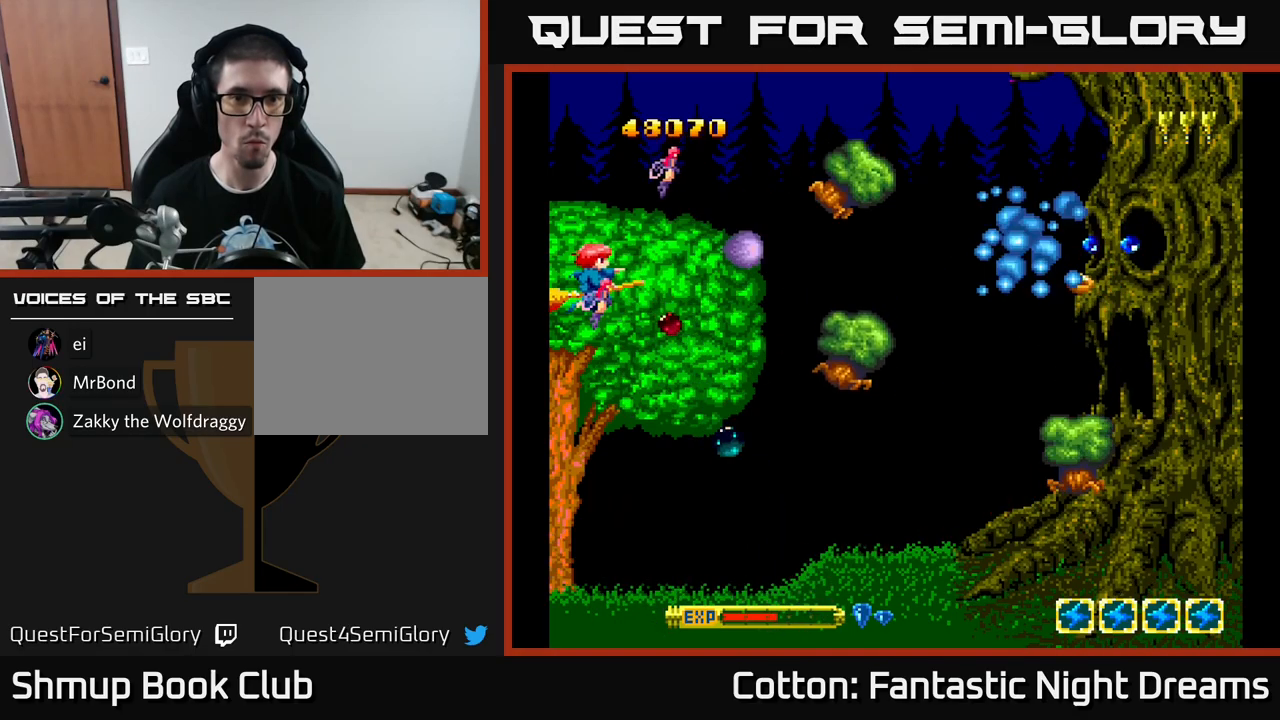
{"buttons": ["B", "Y"], "left_stick": "center", "right_stick": "center", "events": [[500, "DPAD_DOWN", "up"]]}
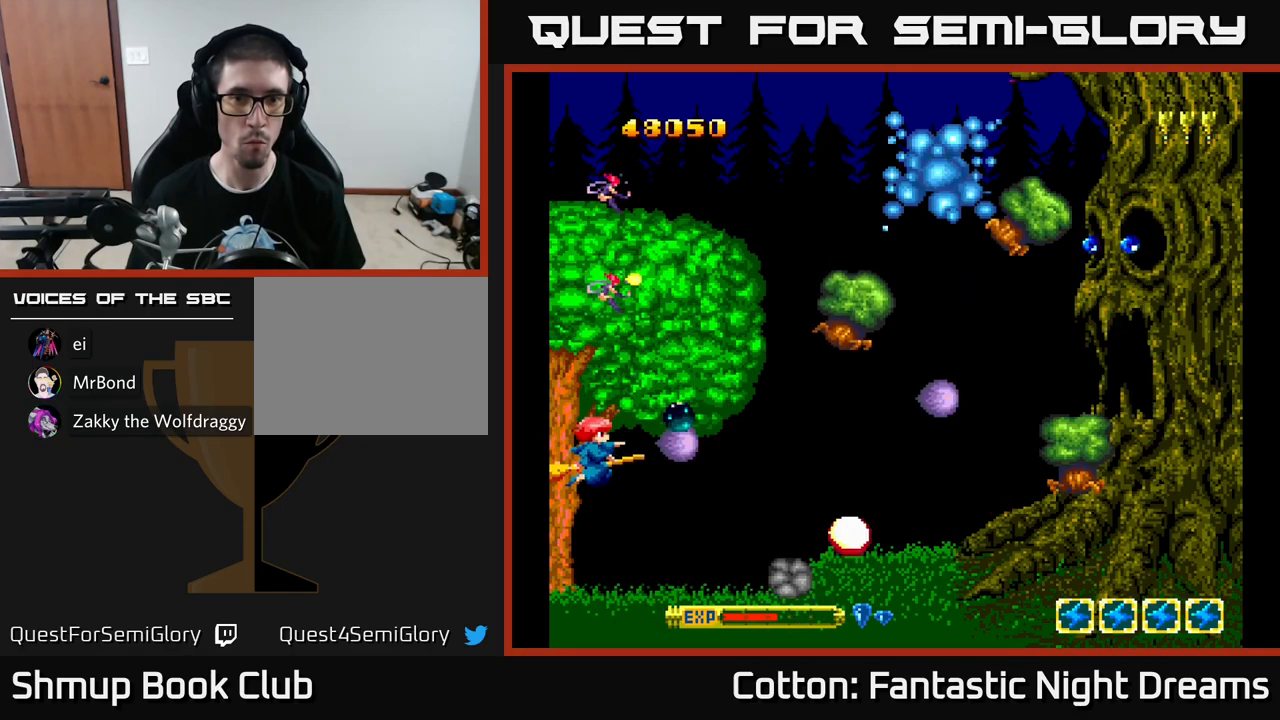
{"buttons": ["B", "Y", "DPAD_DOWN"], "left_stick": "center", "right_stick": "center", "events": [[50, "DPAD_UP", "down"], [250, "DPAD_UP", "up"], [267, "DPAD_DOWN", "down"]]}
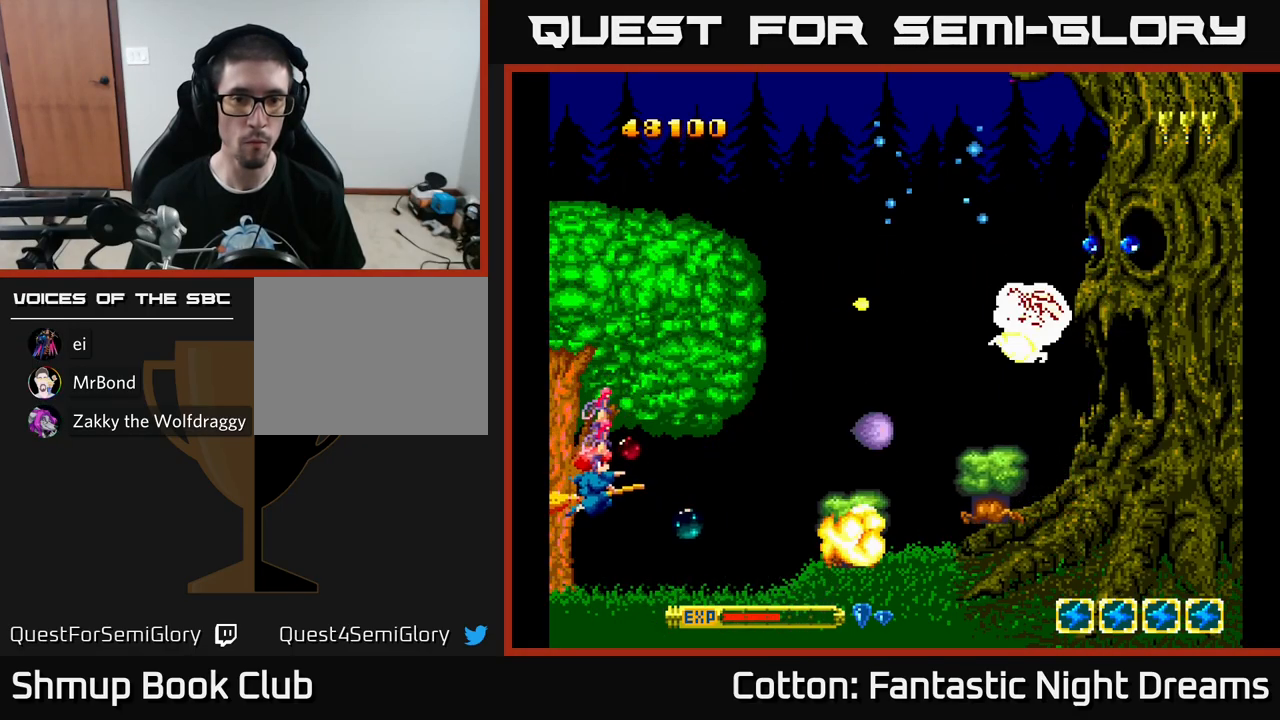
{"buttons": ["B", "Y", "DPAD_UP"], "left_stick": "center", "right_stick": "center", "events": [[183, "DPAD_DOWN", "up"], [500, "DPAD_UP", "down"]]}
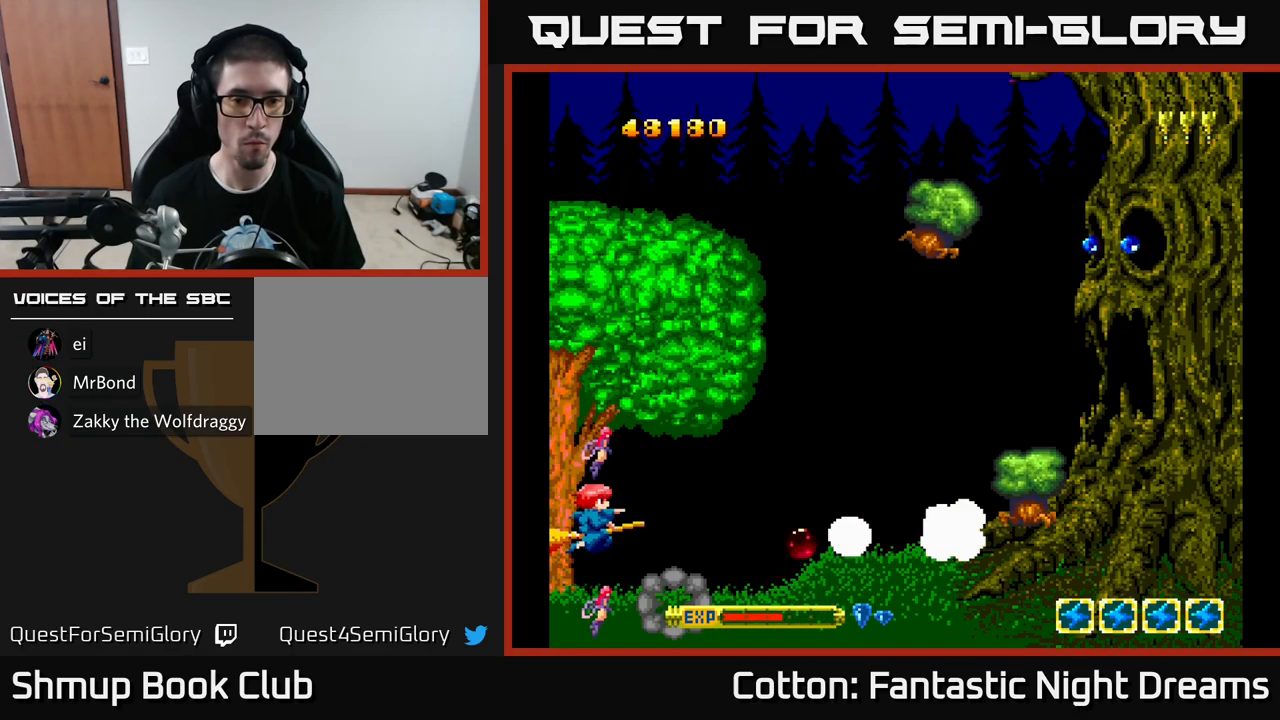
{"buttons": ["B", "Y", "DPAD_RIGHT"], "left_stick": "center", "right_stick": "center", "events": [[67, "DPAD_UP", "up"], [450, "DPAD_RIGHT", "down"]]}
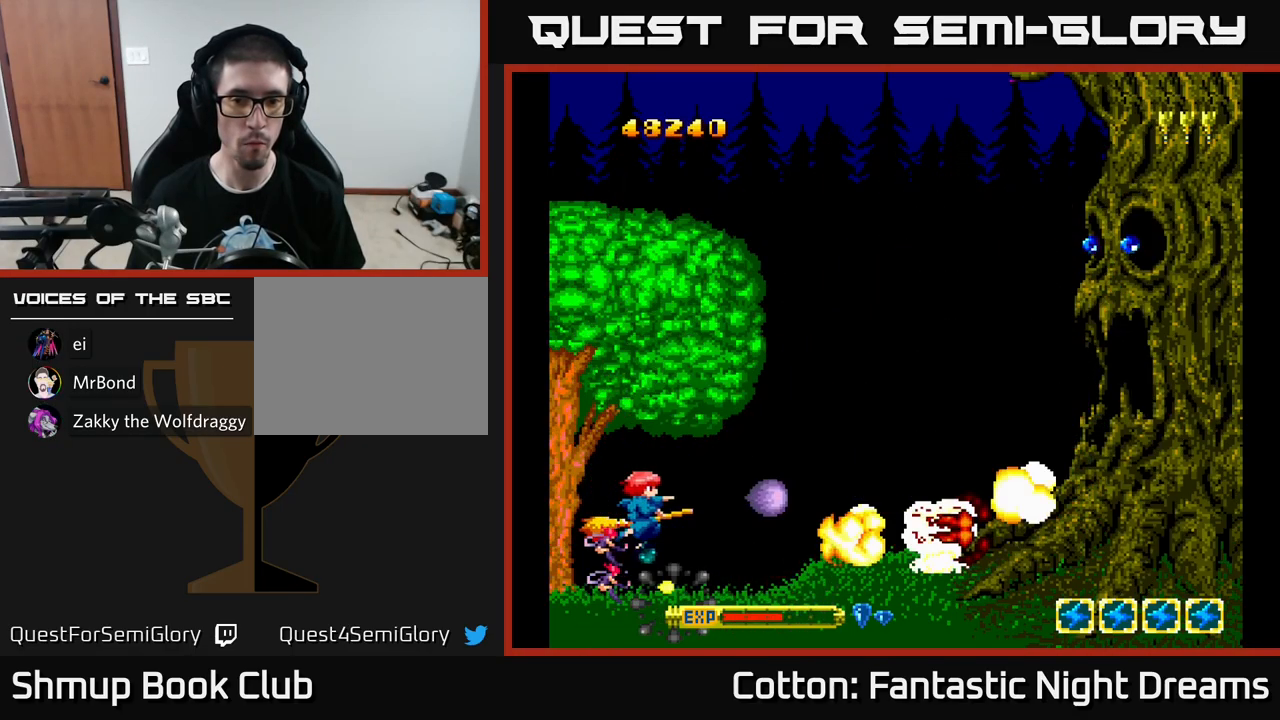
{"buttons": ["B", "Y", "DPAD_UP"], "left_stick": "center", "right_stick": "center", "events": [[200, "DPAD_RIGHT", "up"], [200, "DPAD_UP", "down"]]}
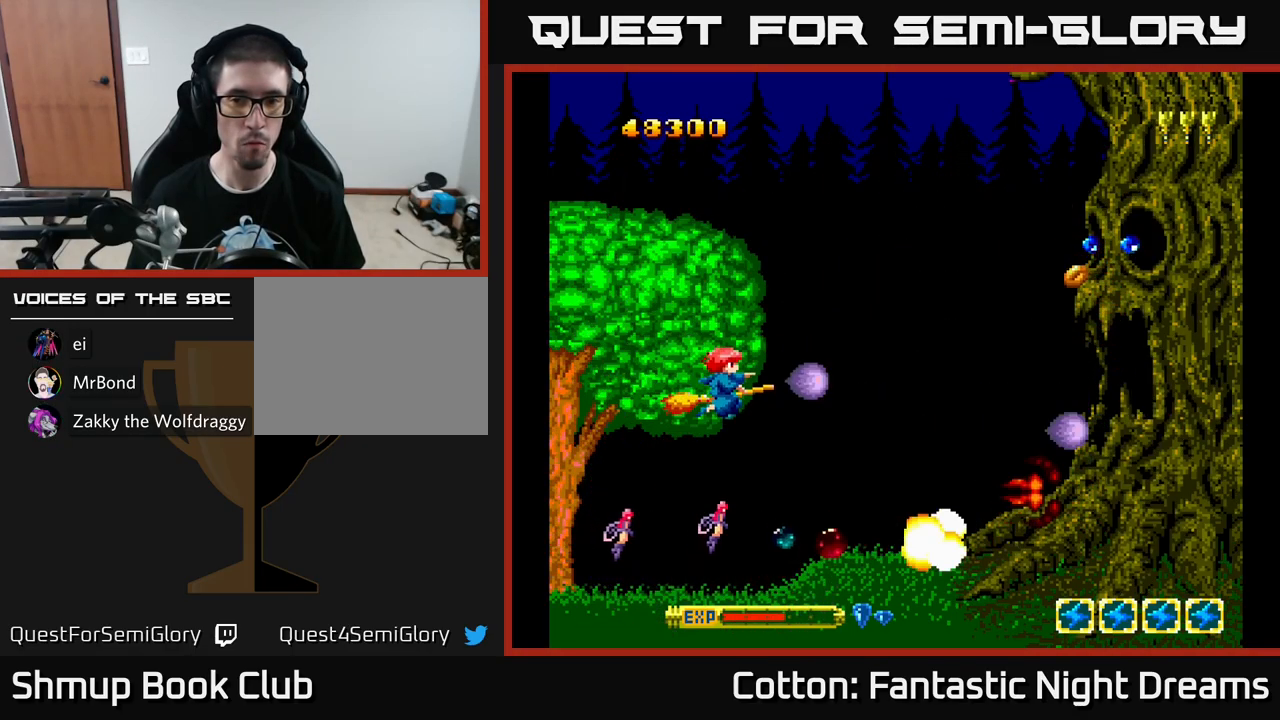
{"buttons": ["B", "Y"], "left_stick": "center", "right_stick": "center", "events": [[417, "DPAD_UP", "up"]]}
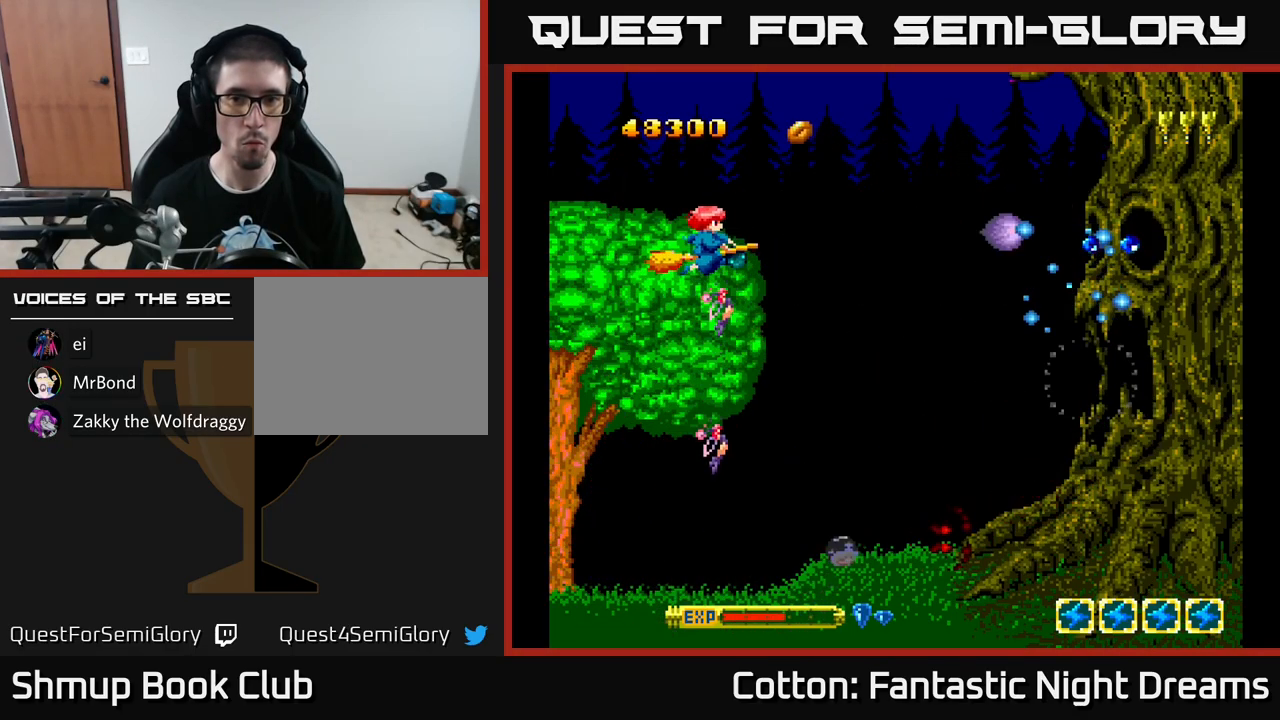
{"buttons": ["B", "Y", "DPAD_LEFT"], "left_stick": "center", "right_stick": "center", "events": [[17, "DPAD_LEFT", "down"], [183, "DPAD_LEFT", "up"], [283, "DPAD_DOWN", "down"], [417, "DPAD_DOWN", "up"], [417, "DPAD_LEFT", "down"]]}
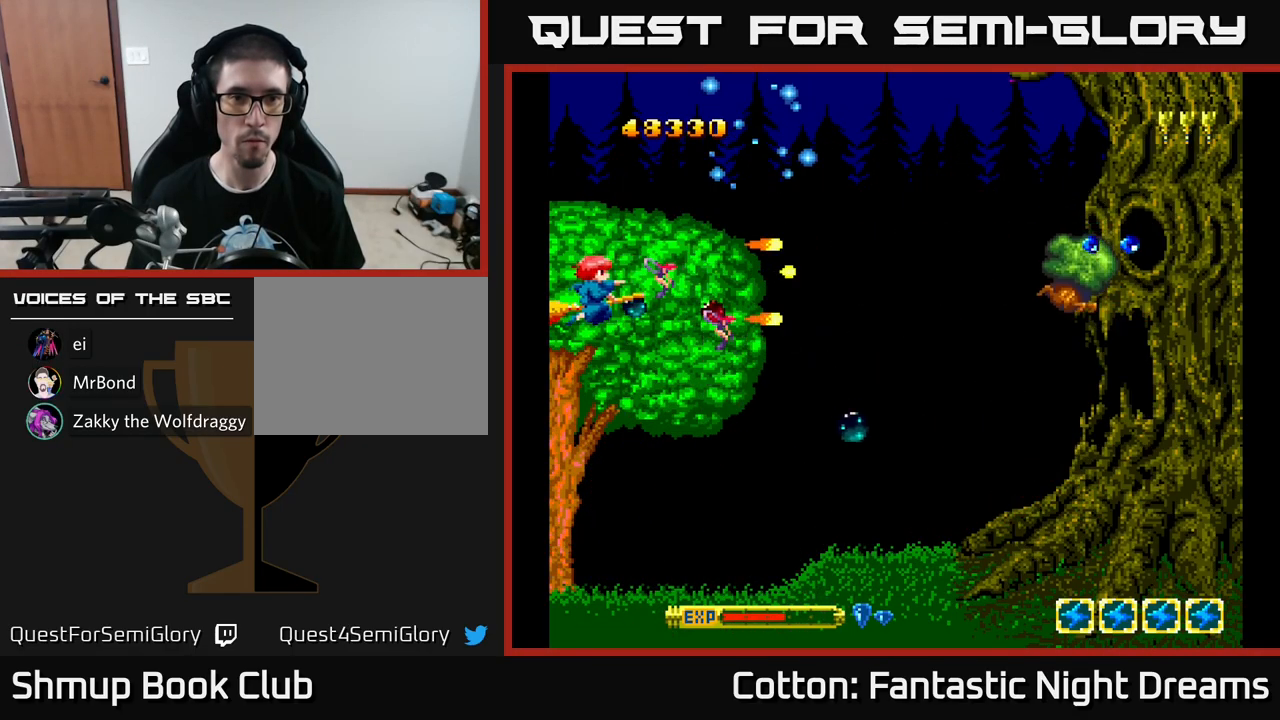
{"buttons": ["B", "Y"], "left_stick": "center", "right_stick": "center", "events": [[33, "DPAD_UP", "down"], [66, "DPAD_LEFT", "up"], [149, "DPAD_UP", "up"]]}
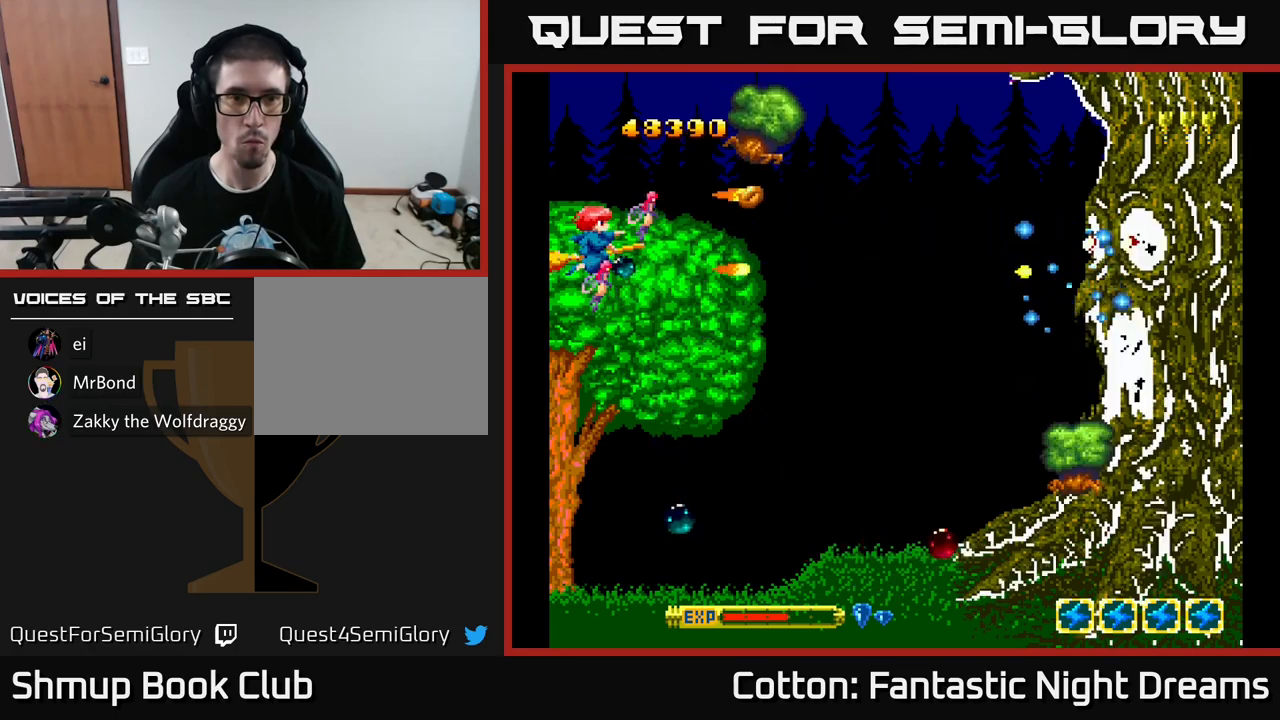
{"buttons": ["B", "Y", "DPAD_UP", "DPAD_LEFT"], "left_stick": "center", "right_stick": "center", "events": [[200, "DPAD_DOWN", "down"], [450, "DPAD_DOWN", "up"], [467, "DPAD_LEFT", "down"], [500, "DPAD_UP", "down"]]}